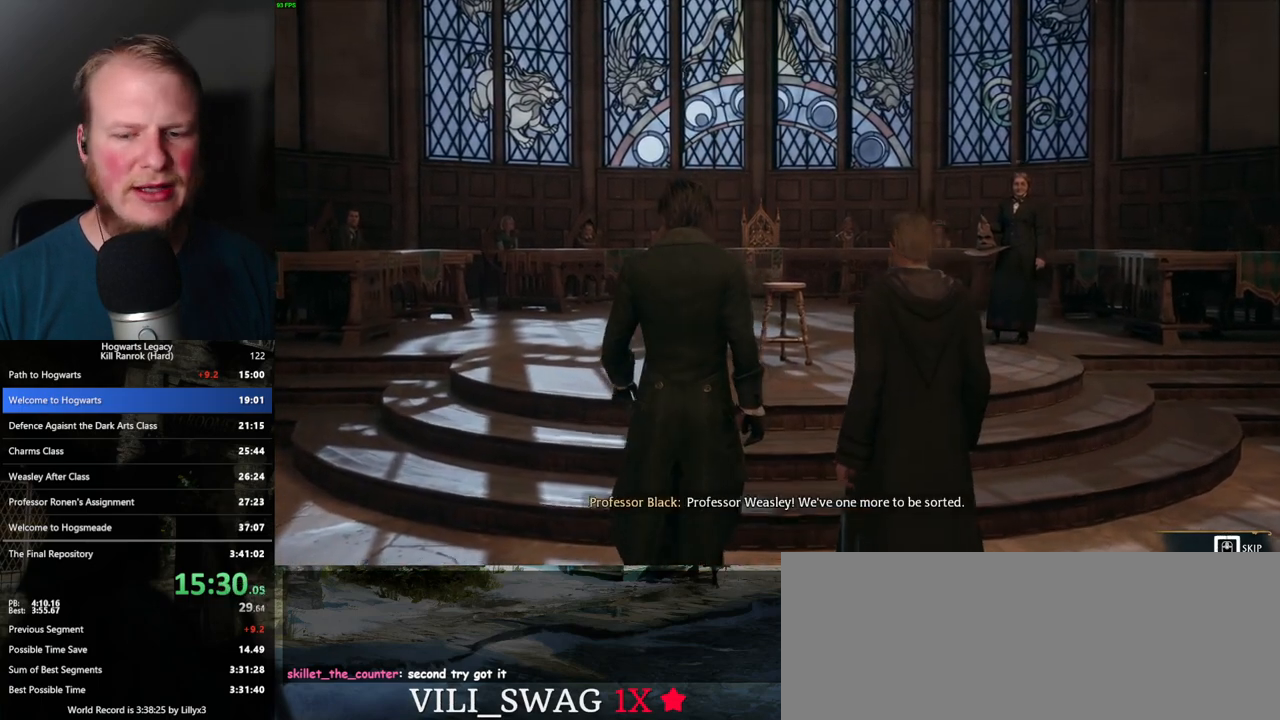
Gameplay with keyboard and mouse; each line is a JSON object with the keys and mouse buttons held at the frame after it. "events" lists presses ("down") and releases ("up") of ".", "/", "0", "1", "2", "3", "4", "5", "6", "7", "8", "9", "a", "alt_l", "alt_r", "b", "backslash", "backspace", "c", "caps_lock", "comma", "ctrl_l", "ctrl_r", "d", "e", "equals", "escape", "f", "f1", "f10", "f11", "f12", "f2", "f3", "f4", "f5", "f6", "f7", "f8", "f9", "g", "h", "i", "j", "k", "l", "lbracket", "m", "minus", "n", "o", "p", "q", "quote", "r", "rbracket", "return", "s", "semicolon", "shift_l", "shift_r", "space", "super", "super_r", "t", "tab", "tilde", "u", "v", "w", "x", "y", "z", "mouse_left", "mouse_wheel", "mouse_right", "mouse_mb4" and "mouse_mb5" between this image and that frame as [ms after this image, input, new state], when the widget could be followed in between. "mouse_left", "mouse_wheel", "mouse_right", "mouse_mb4", "mouse_mb5" = the "left", "wheel", "right", "mb4", "mb5" buttons of the "mouse" list. No other keys are recorded. "wheel" means that the mouse wheel is clicked or scrolled. Mouse movement is not recorded.
{"keys": ["q"], "mouse": [], "events": []}
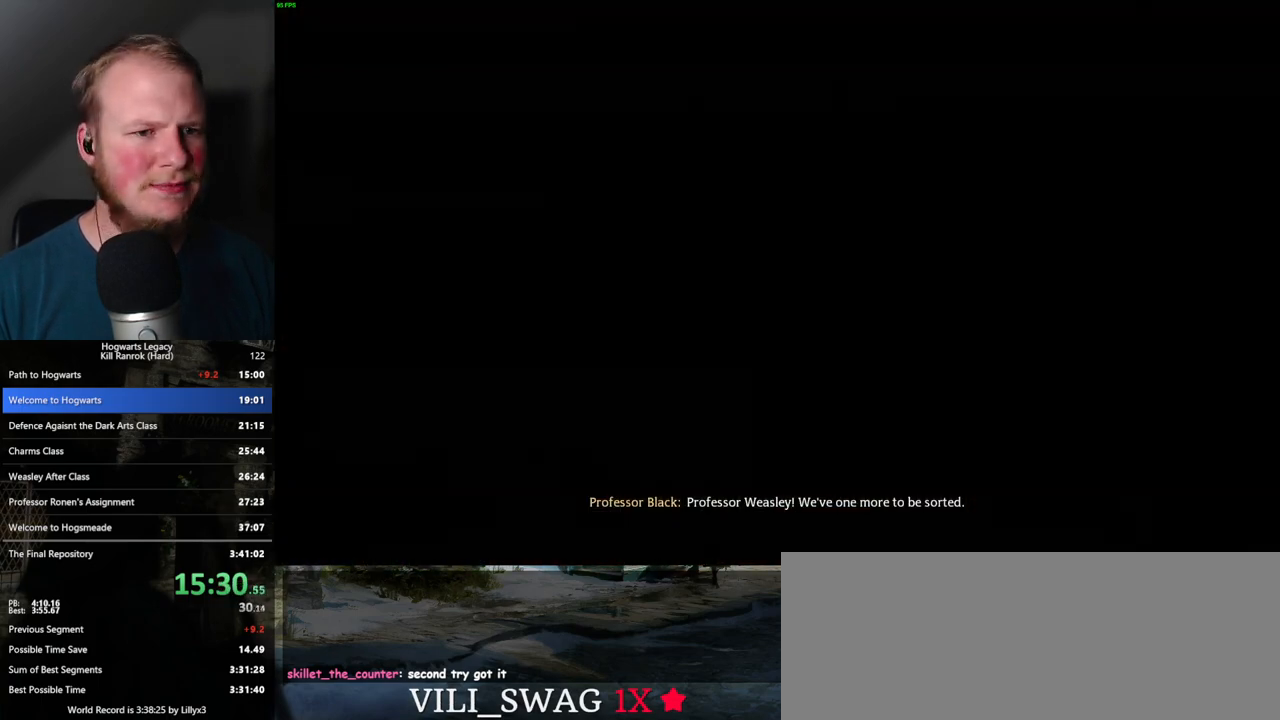
{"keys": ["q", "space"], "mouse": [], "events": [[100, "q", "up"], [117, "mouse_wheel", "down"], [300, "mouse_wheel", "up"], [300, "space", "down"], [317, "q", "down"], [333, "mouse_wheel", "down"], [383, "mouse_wheel", "up"], [383, "q", "up"], [383, "space", "up"], [433, "q", "down"], [500, "space", "down"]]}
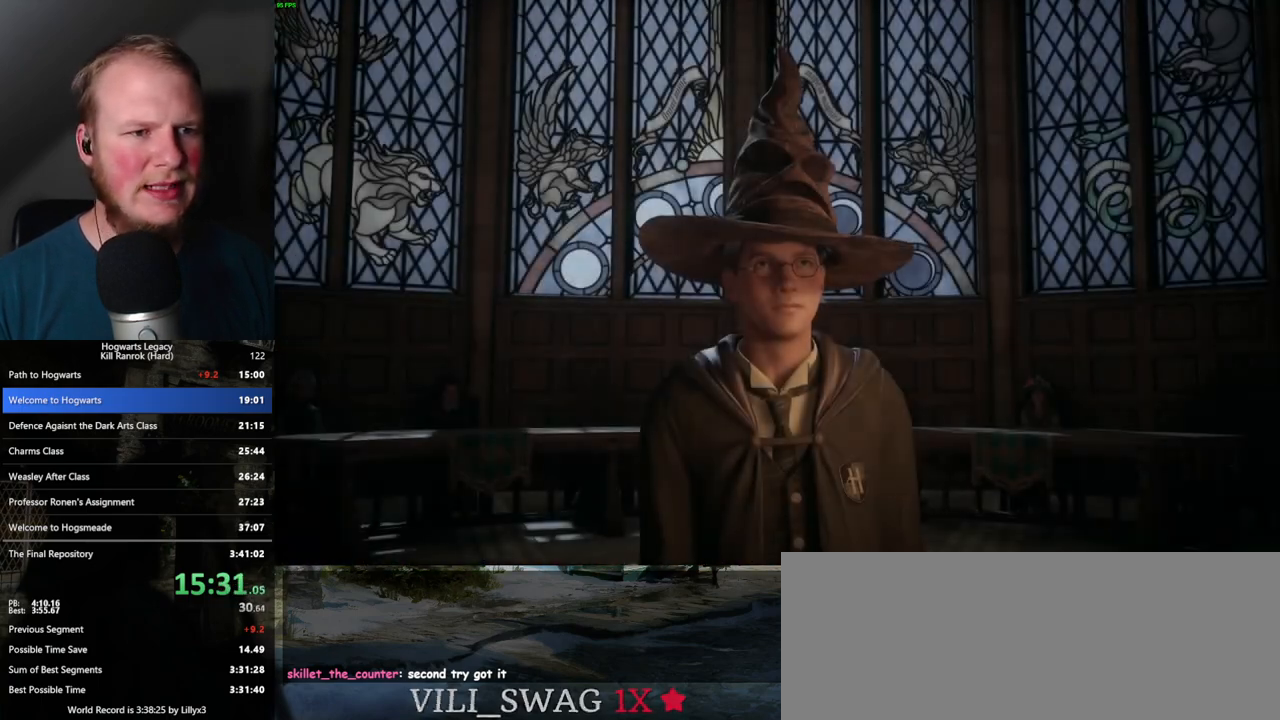
{"keys": [], "mouse": [], "events": [[50, "q", "up"], [50, "space", "up"], [117, "q", "down"], [133, "mouse_wheel", "down"], [150, "mouse_wheel", "up"], [150, "space", "down"], [167, "mouse_wheel", "down"], [183, "space", "up"], [200, "q", "up"], [267, "q", "down"], [283, "mouse_wheel", "up"], [283, "space", "down"], [333, "space", "up"], [350, "q", "up"], [383, "q", "down"], [450, "space", "down"], [483, "q", "up"], [500, "space", "up"]]}
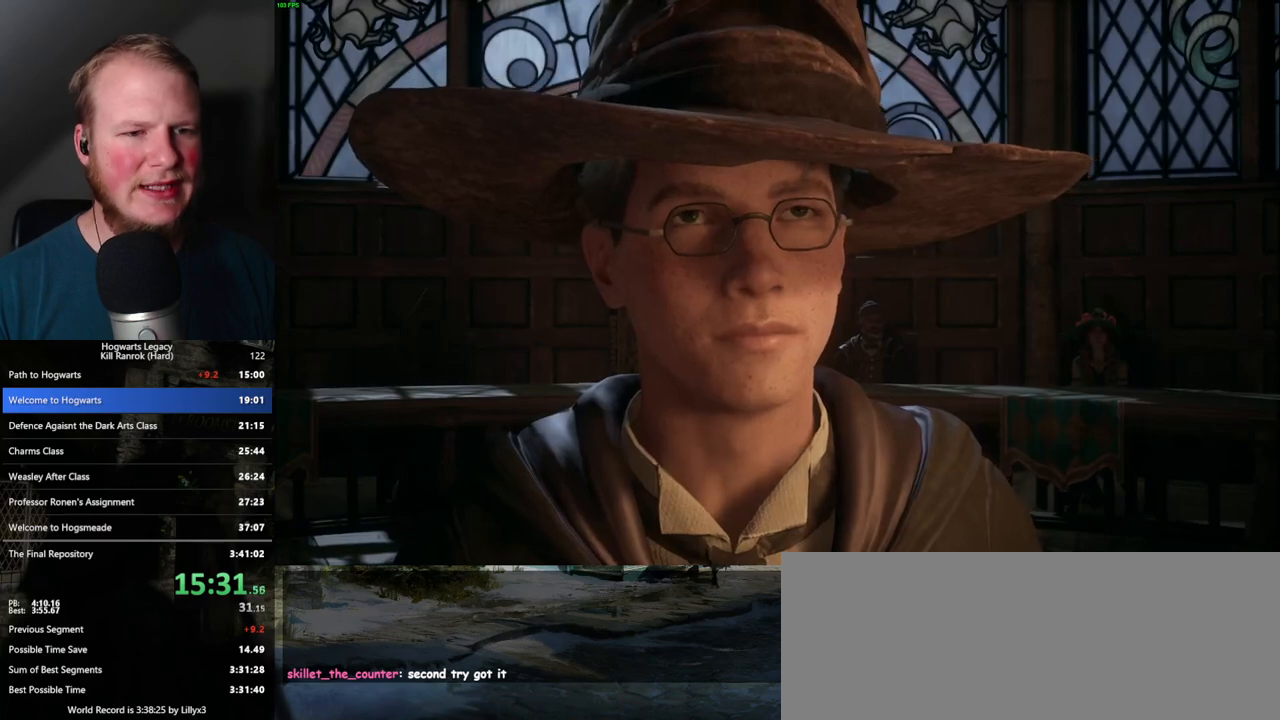
{"keys": [], "mouse": [], "events": [[50, "q", "down"], [67, "space", "down"], [117, "mouse_wheel", "down"], [133, "mouse_wheel", "up"], [150, "mouse_wheel", "down"], [150, "space", "up"], [167, "q", "up"], [200, "mouse_wheel", "up"], [200, "q", "down"], [250, "space", "down"], [283, "space", "up"], [300, "q", "up"], [367, "q", "down"], [400, "space", "down"], [433, "mouse_wheel", "down"], [450, "space", "up"], [467, "q", "up"], [500, "mouse_wheel", "up"]]}
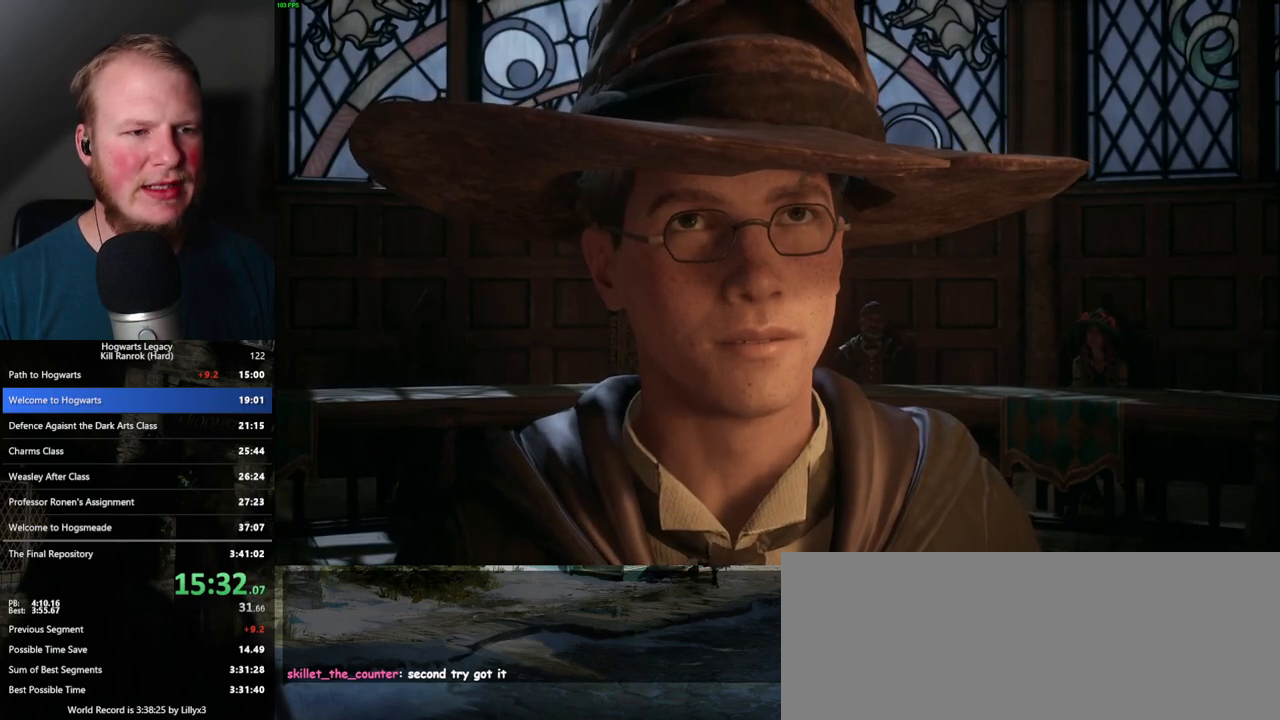
{"keys": ["q", "space"], "mouse": [], "events": [[17, "q", "down"], [50, "space", "down"], [100, "space", "up"], [117, "q", "up"], [167, "q", "down"], [200, "space", "down"], [250, "q", "up"], [250, "space", "up"], [283, "mouse_wheel", "down"], [333, "q", "down"], [350, "mouse_wheel", "up"], [350, "space", "down"], [367, "mouse_wheel", "down"], [383, "mouse_wheel", "up"], [400, "space", "up"], [417, "mouse_wheel", "down"], [500, "mouse_wheel", "up"], [500, "space", "down"]]}
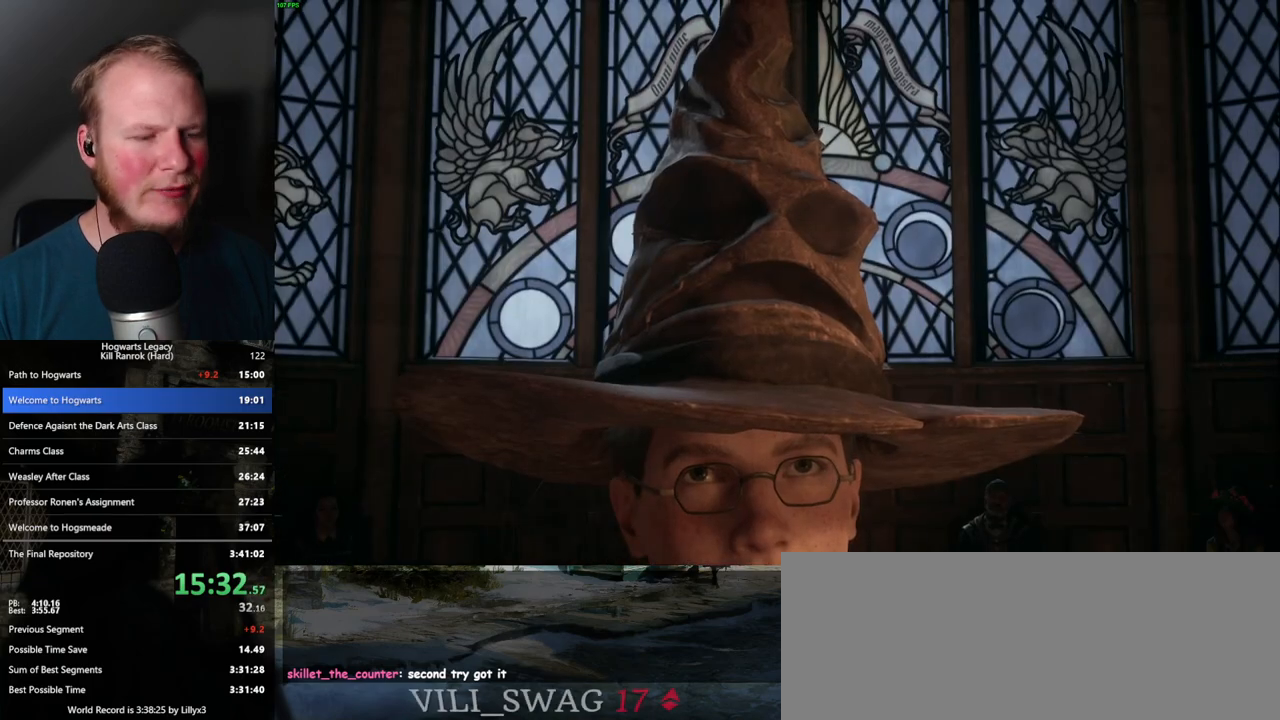
{"keys": ["q"], "mouse": ["wheel"], "events": [[50, "space", "up"], [67, "q", "up"], [100, "q", "down"], [150, "space", "down"], [167, "mouse_wheel", "down"], [200, "mouse_wheel", "up"], [200, "q", "up"], [217, "space", "up"], [233, "mouse_wheel", "down"], [267, "mouse_wheel", "up"], [267, "q", "down"], [267, "space", "down"], [350, "q", "up"], [367, "space", "up"], [417, "q", "down"], [433, "space", "down"], [500, "mouse_wheel", "down"], [500, "space", "up"]]}
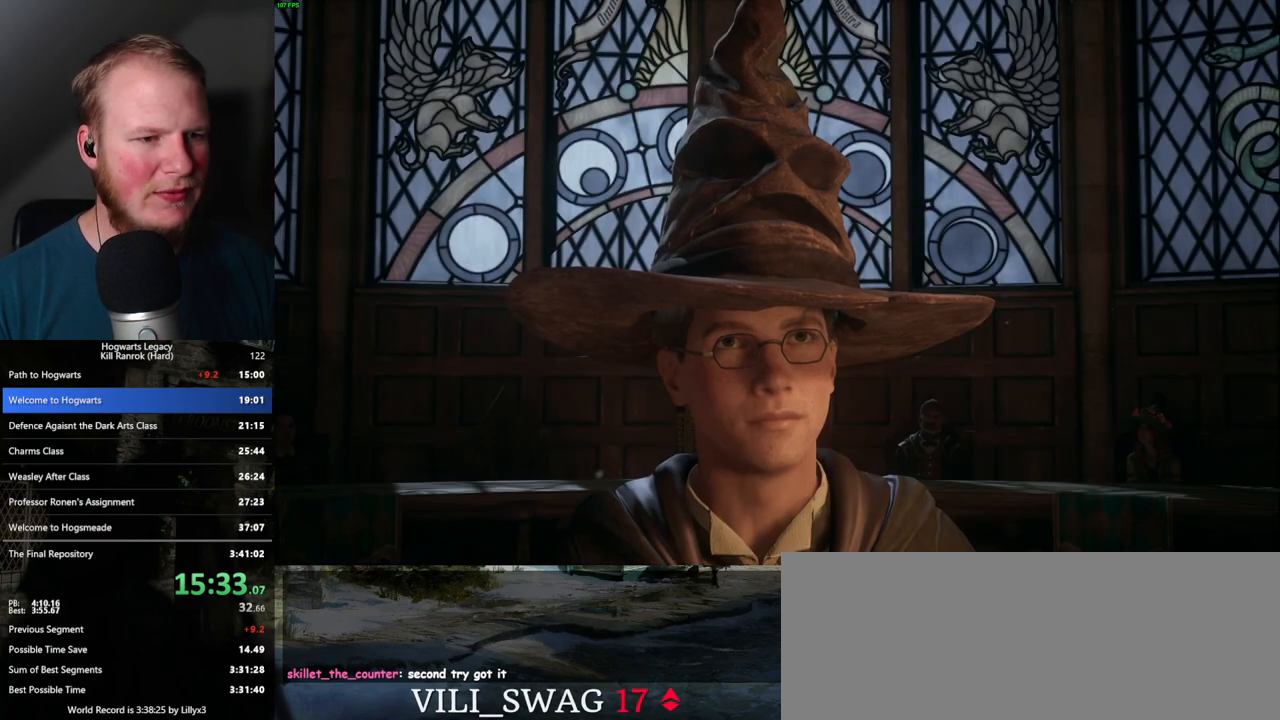
{"keys": [], "mouse": [], "events": [[17, "q", "up"], [33, "mouse_wheel", "up"], [50, "q", "down"], [67, "mouse_wheel", "down"], [83, "mouse_wheel", "up"], [83, "space", "down"], [100, "mouse_wheel", "down"], [117, "mouse_wheel", "up"], [167, "space", "up"], [183, "q", "up"], [233, "q", "down"], [267, "space", "down"], [300, "space", "up"], [333, "mouse_wheel", "down"], [333, "q", "up"], [350, "mouse_wheel", "up"], [367, "mouse_wheel", "down"], [367, "q", "down"], [417, "mouse_wheel", "up"], [417, "space", "down"], [433, "mouse_wheel", "down"], [467, "mouse_wheel", "up"], [467, "space", "up"], [483, "q", "up"]]}
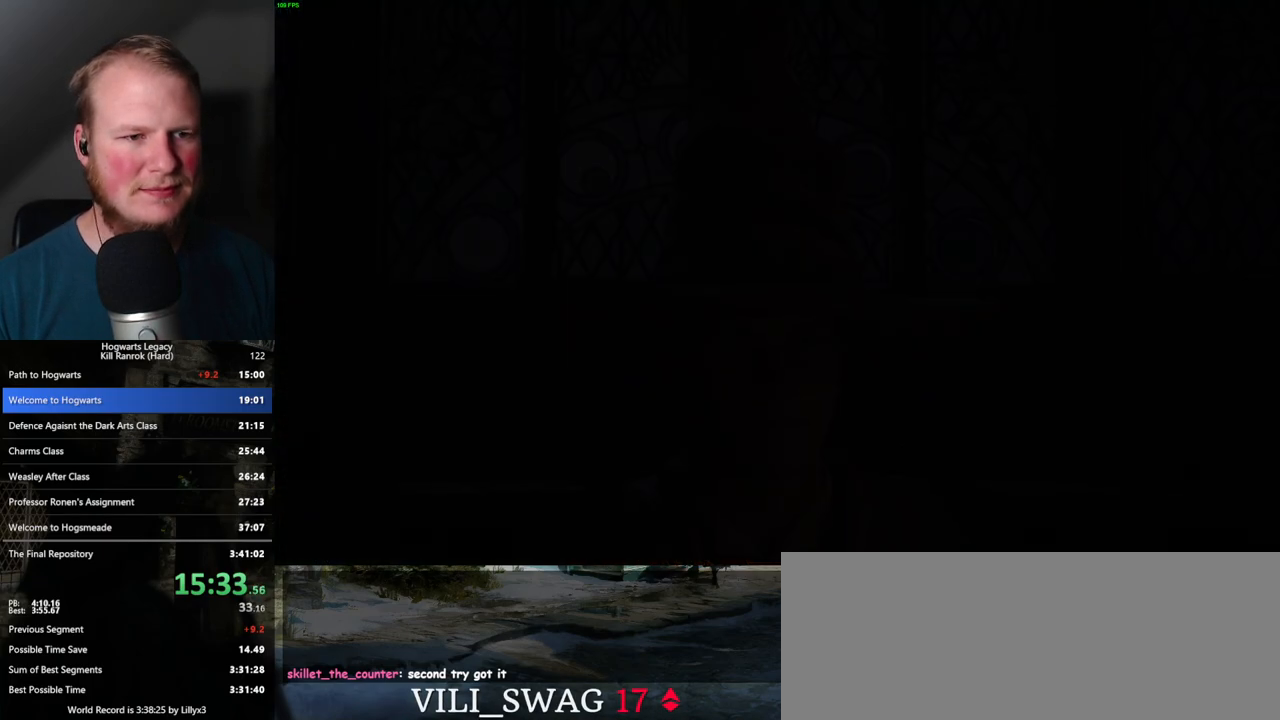
{"keys": ["f"], "mouse": [], "events": [[17, "q", "down"], [33, "space", "down"], [117, "q", "up"], [117, "space", "up"], [300, "f", "down"], [400, "f", "up"], [483, "f", "down"]]}
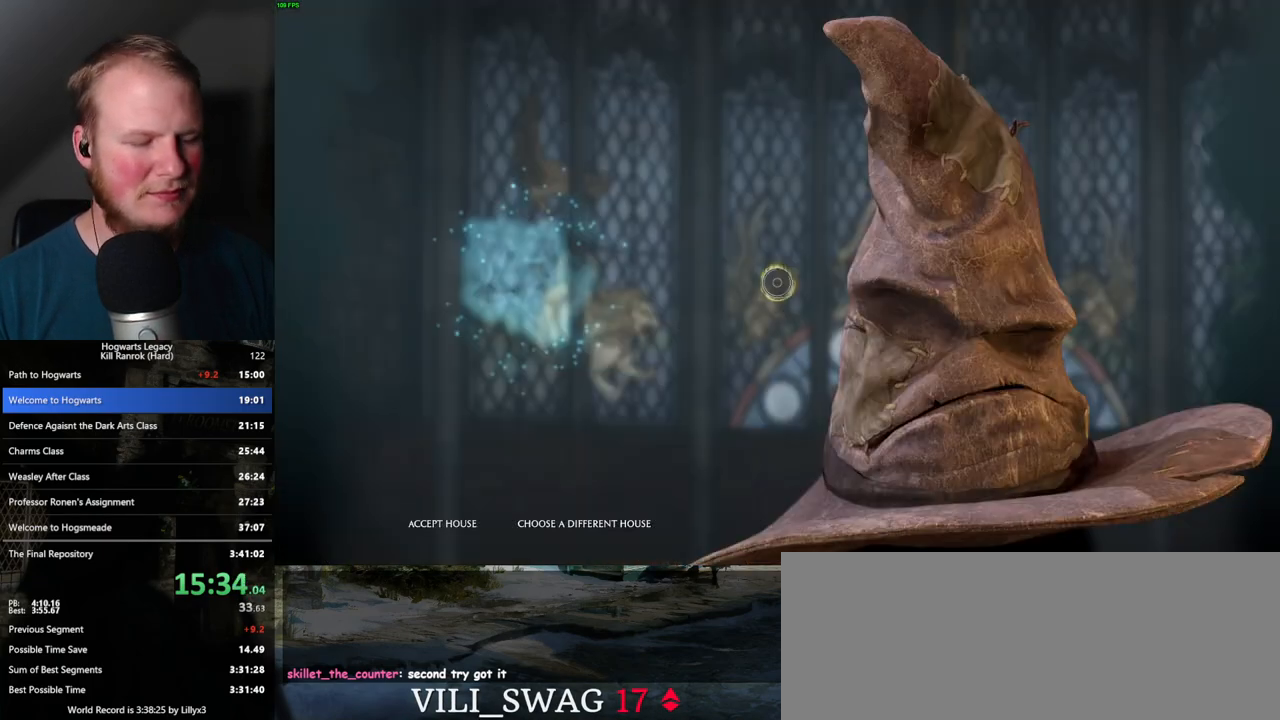
{"keys": [], "mouse": [], "events": [[67, "f", "up"], [133, "f", "down"], [217, "f", "up"], [283, "f", "down"], [350, "f", "up"], [433, "f", "down"], [500, "f", "up"]]}
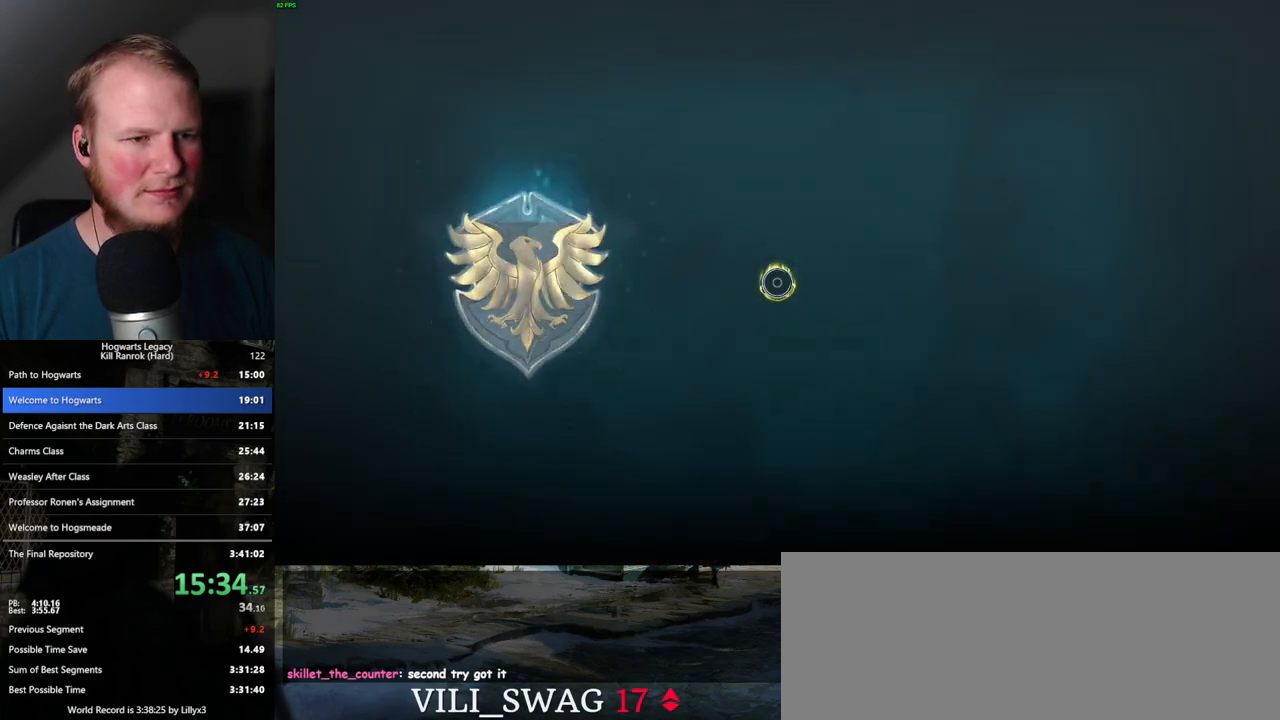
{"keys": [], "mouse": [], "events": [[233, "f", "down"], [283, "f", "up"]]}
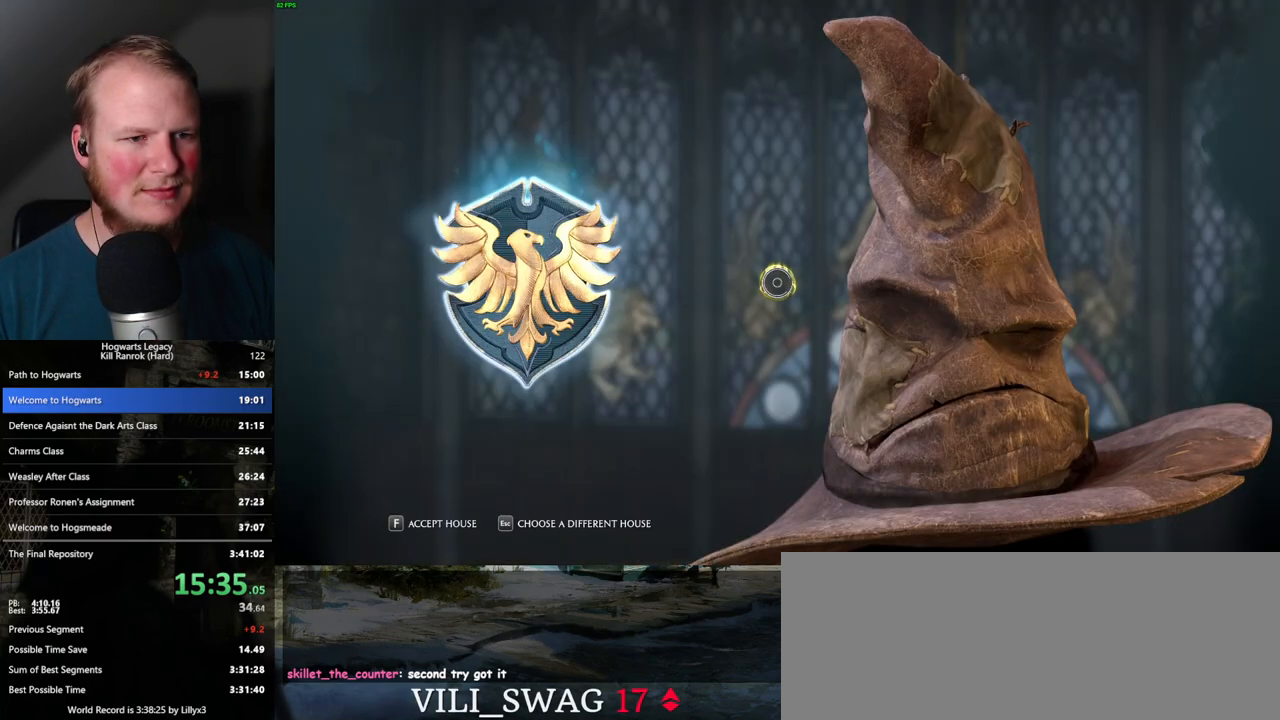
{"keys": [], "mouse": [], "events": []}
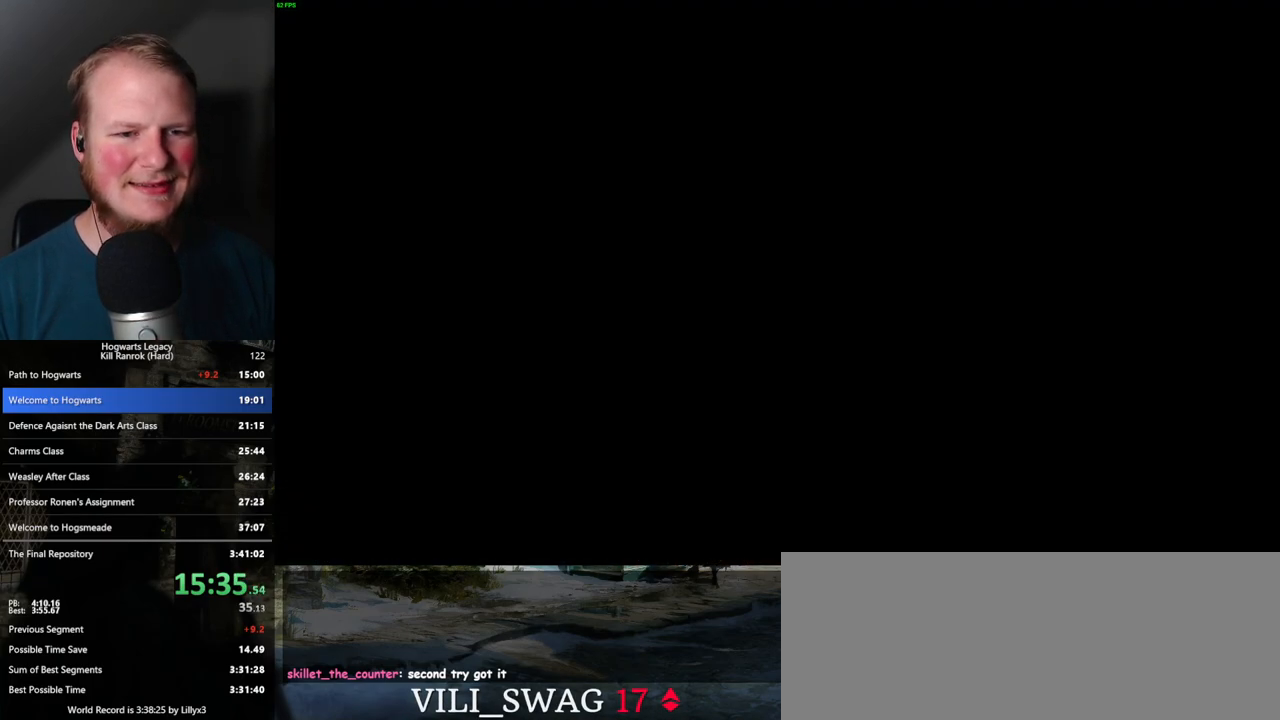
{"keys": [], "mouse": [], "events": [[50, "q", "down"], [450, "q", "up"]]}
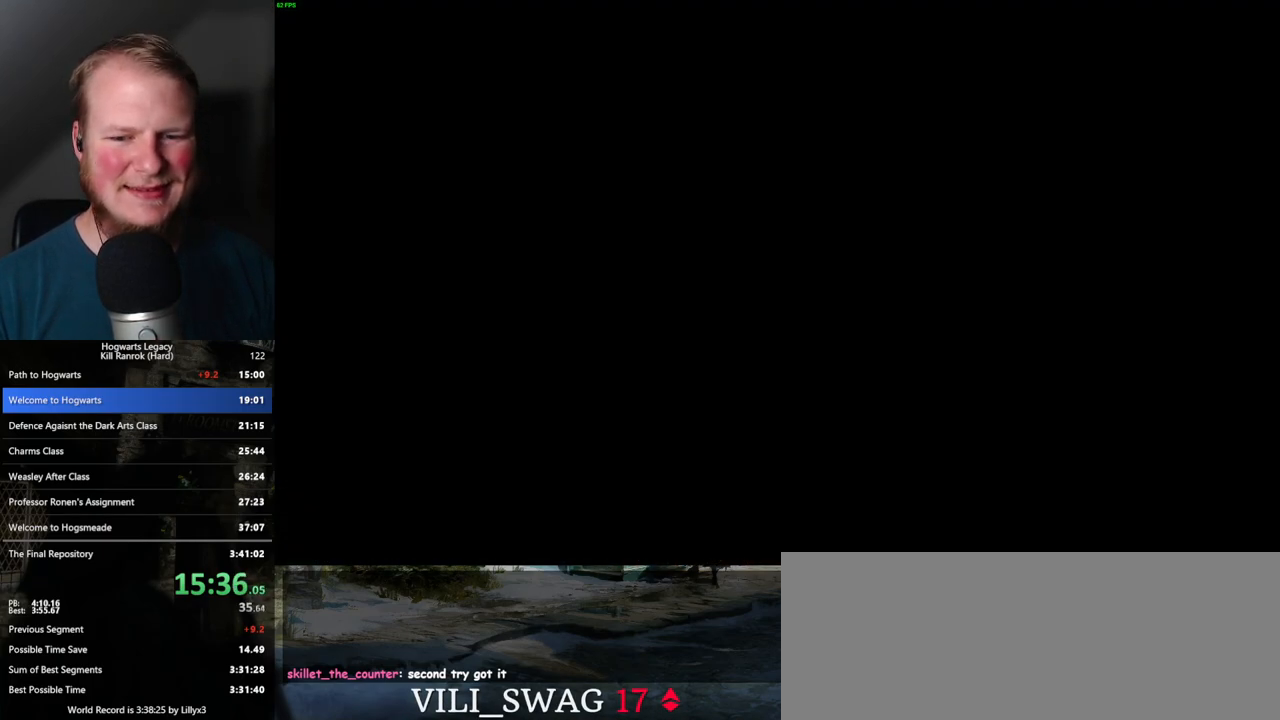
{"keys": ["q"], "mouse": [], "events": [[17, "q", "down"]]}
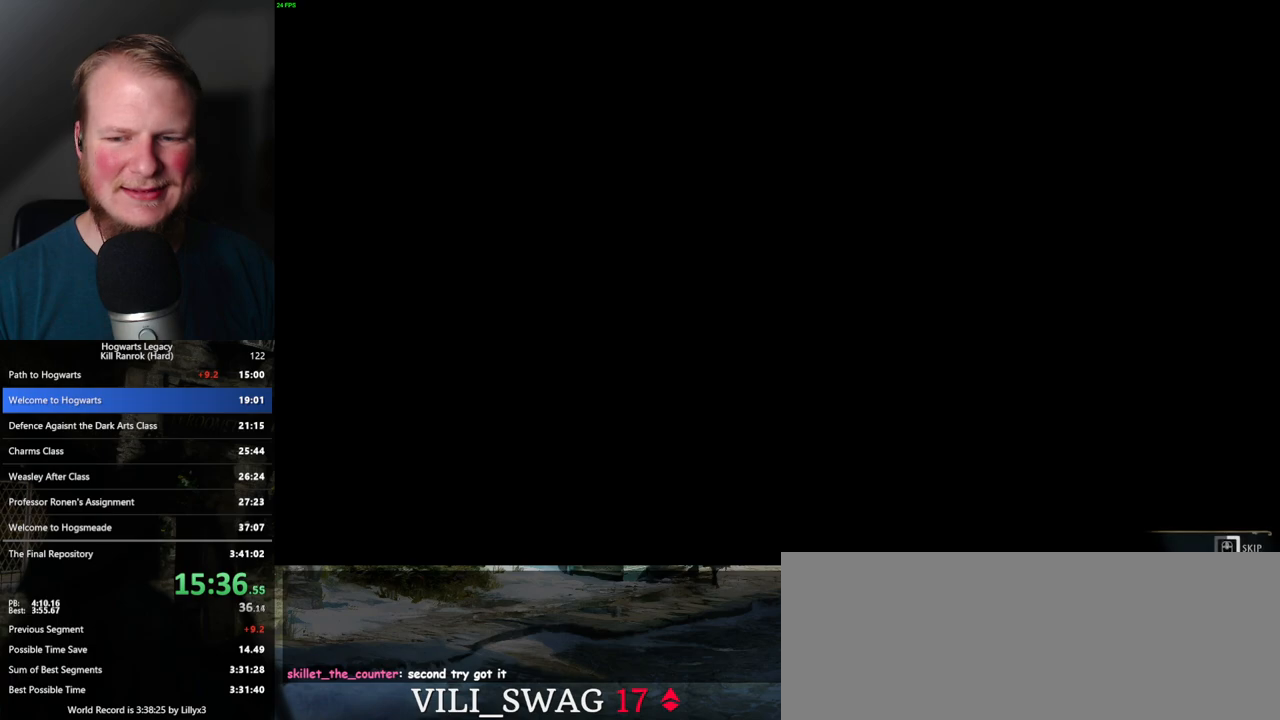
{"keys": ["q"], "mouse": [], "events": [[67, "mouse_wheel", "down"], [83, "mouse_wheel", "up"]]}
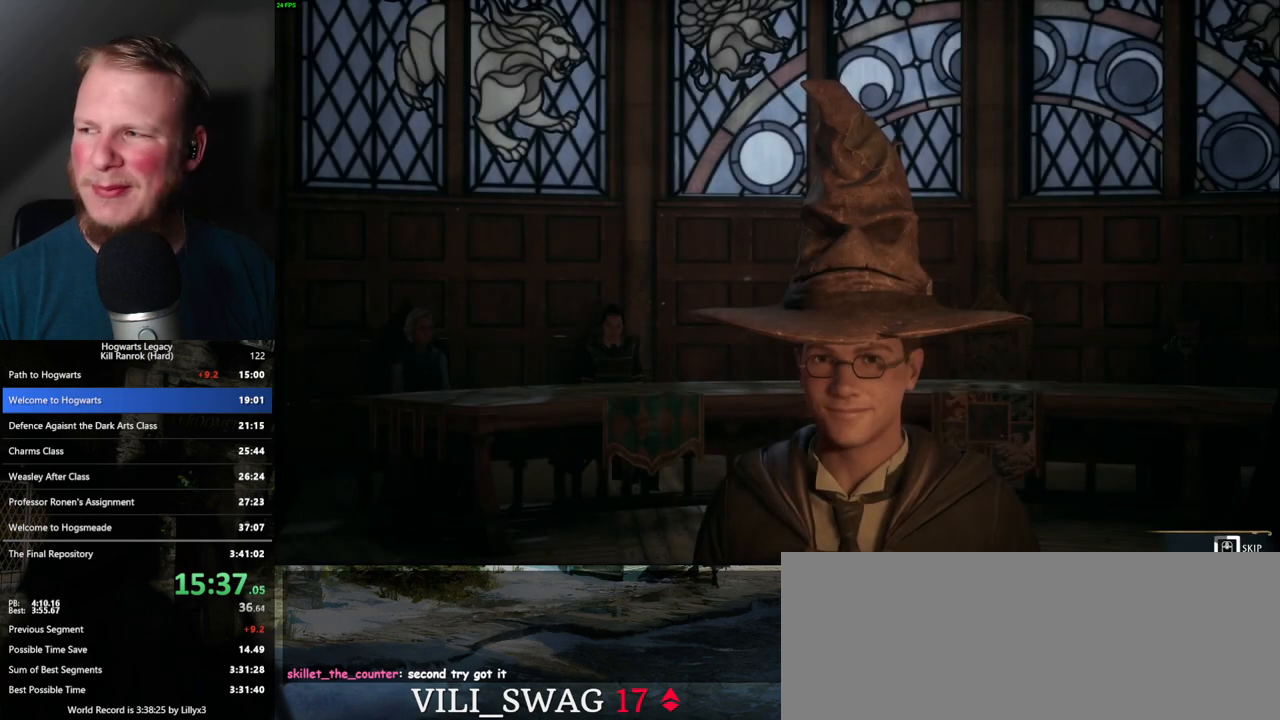
{"keys": ["q"], "mouse": [], "events": []}
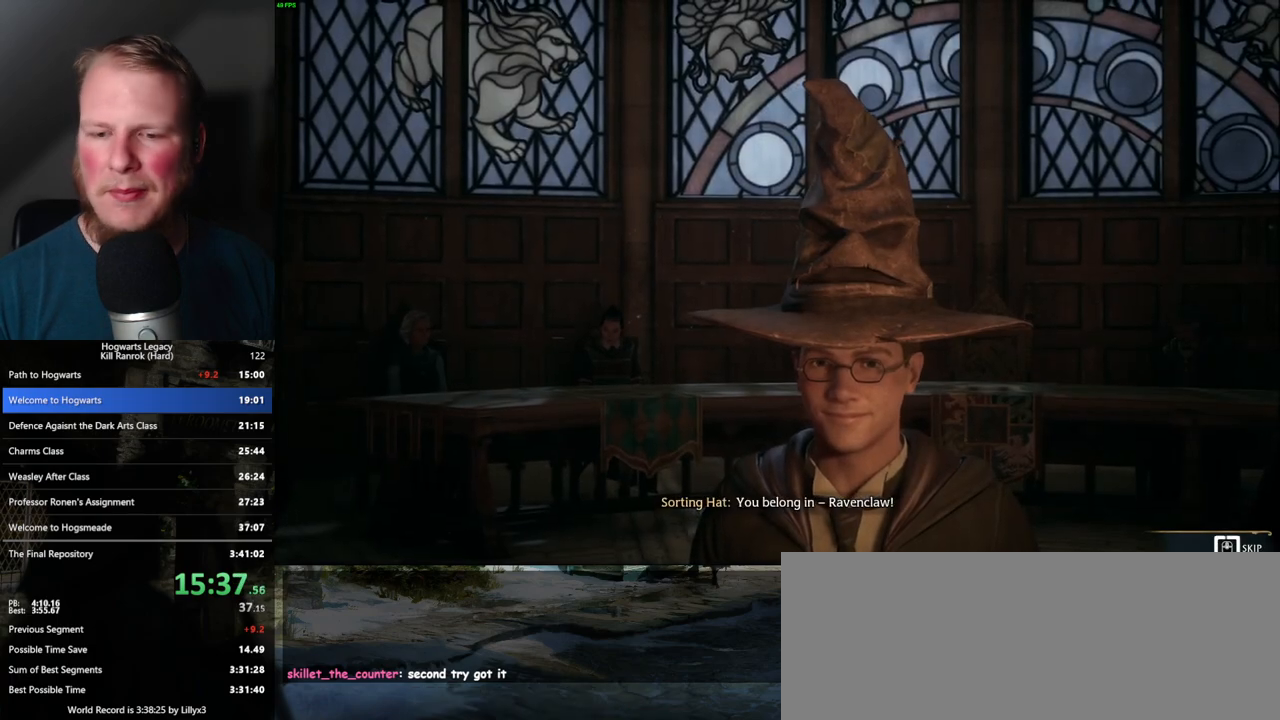
{"keys": ["q"], "mouse": [], "events": []}
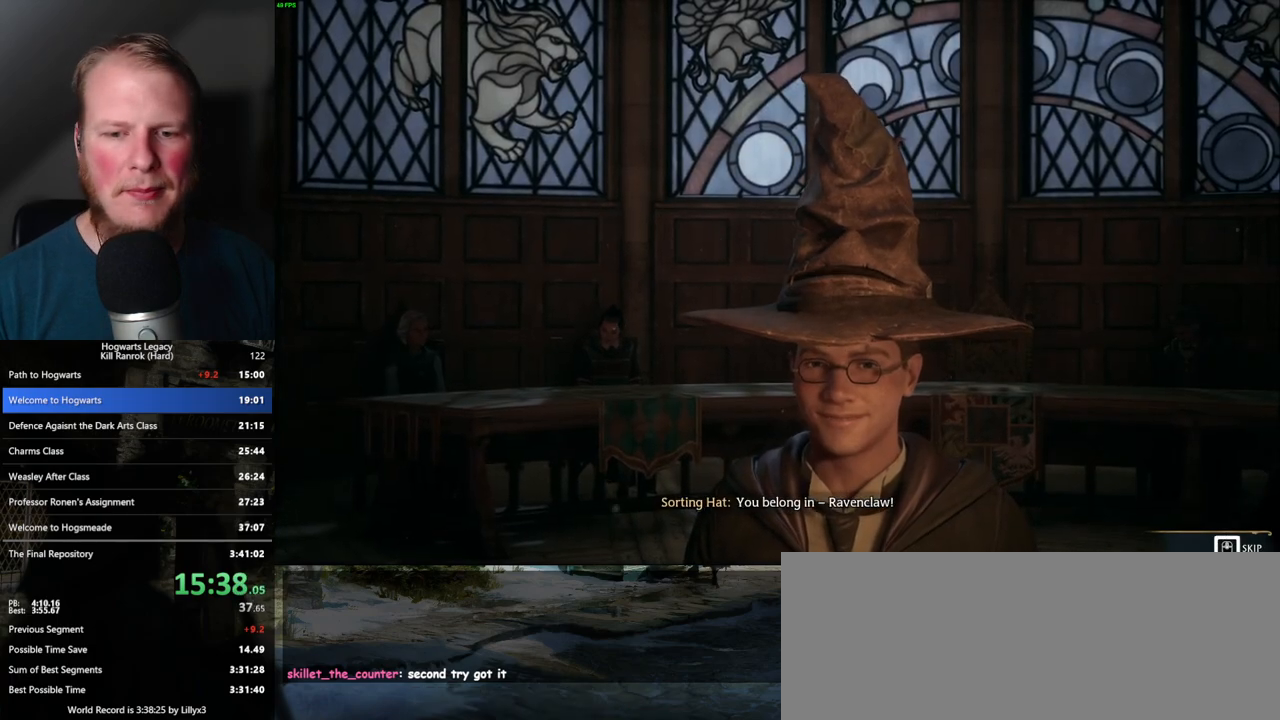
{"keys": ["q"], "mouse": [], "events": [[267, "q", "up"], [317, "q", "down"]]}
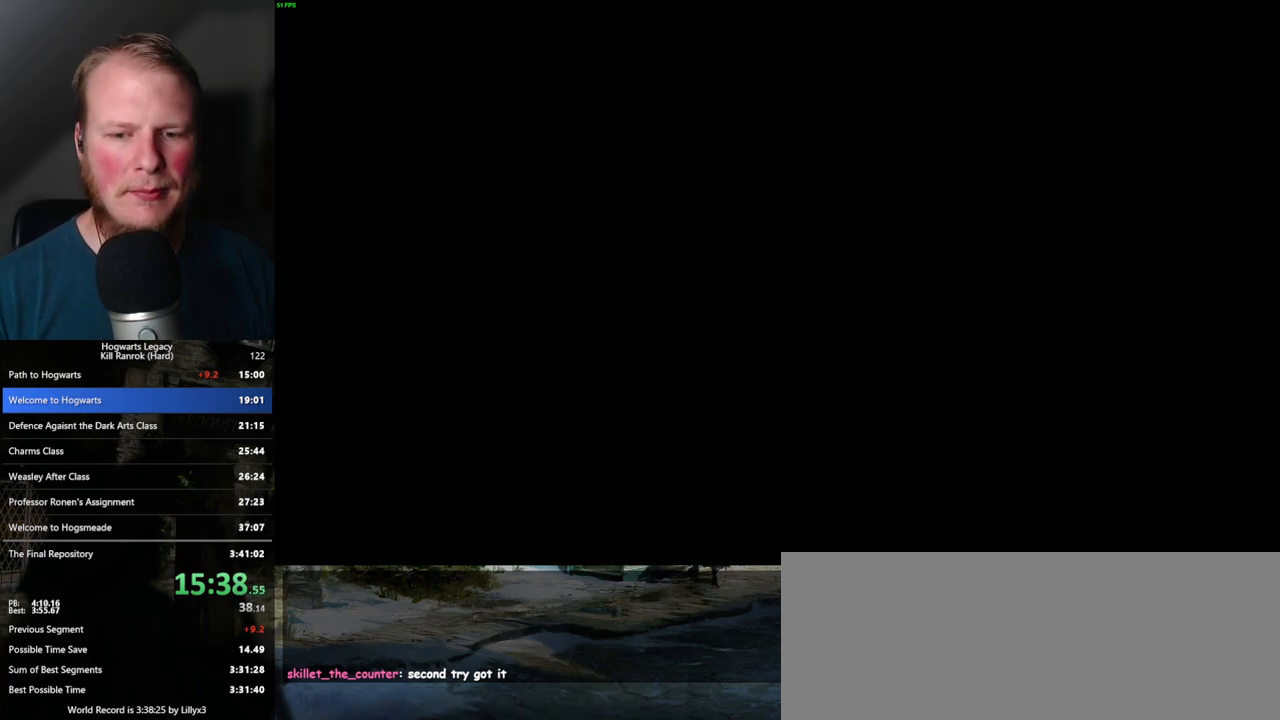
{"keys": ["q"], "mouse": [], "events": [[133, "q", "up"], [200, "q", "down"]]}
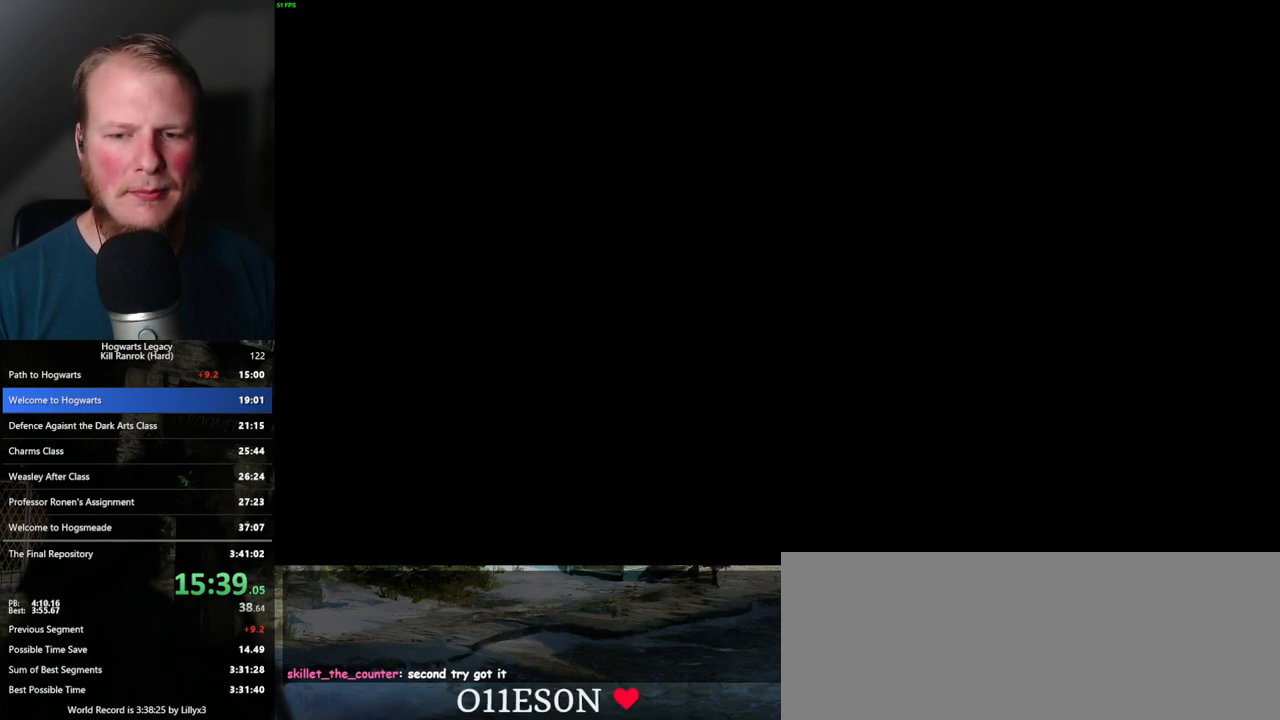
{"keys": ["q"], "mouse": [], "events": [[150, "q", "up"], [233, "q", "down"]]}
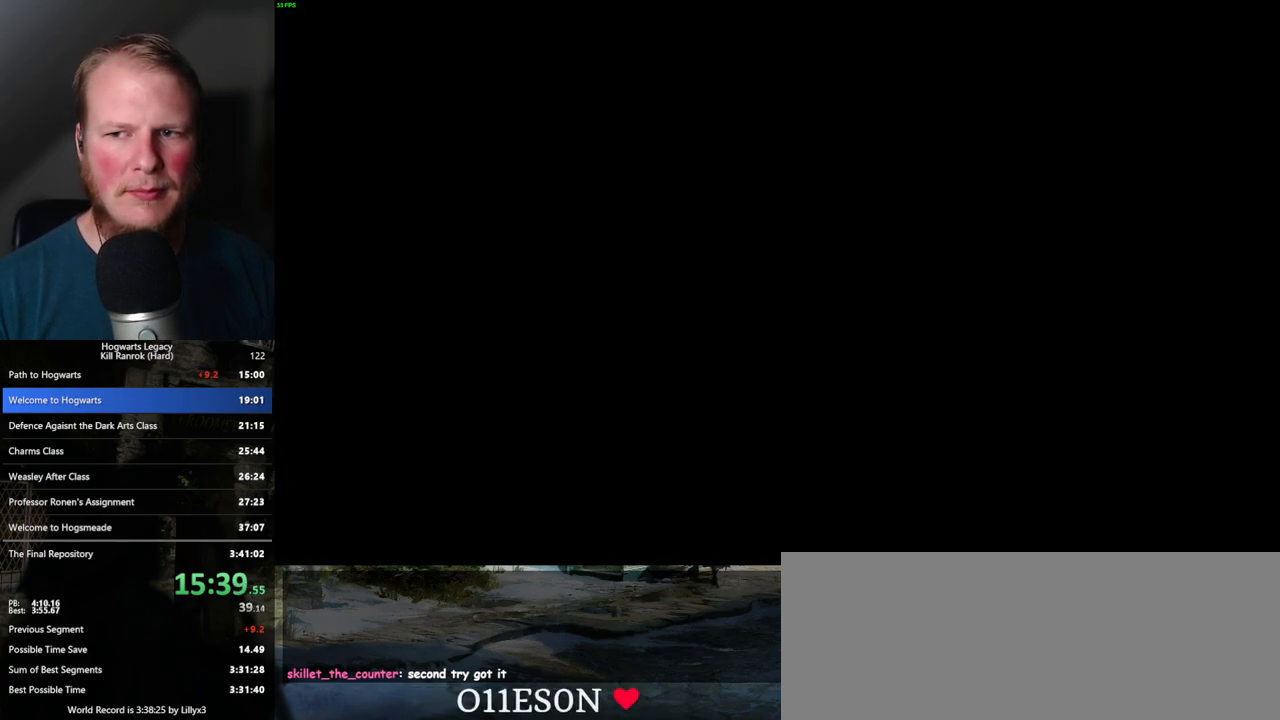
{"keys": ["q"], "mouse": [], "events": [[50, "q", "up"], [117, "q", "down"]]}
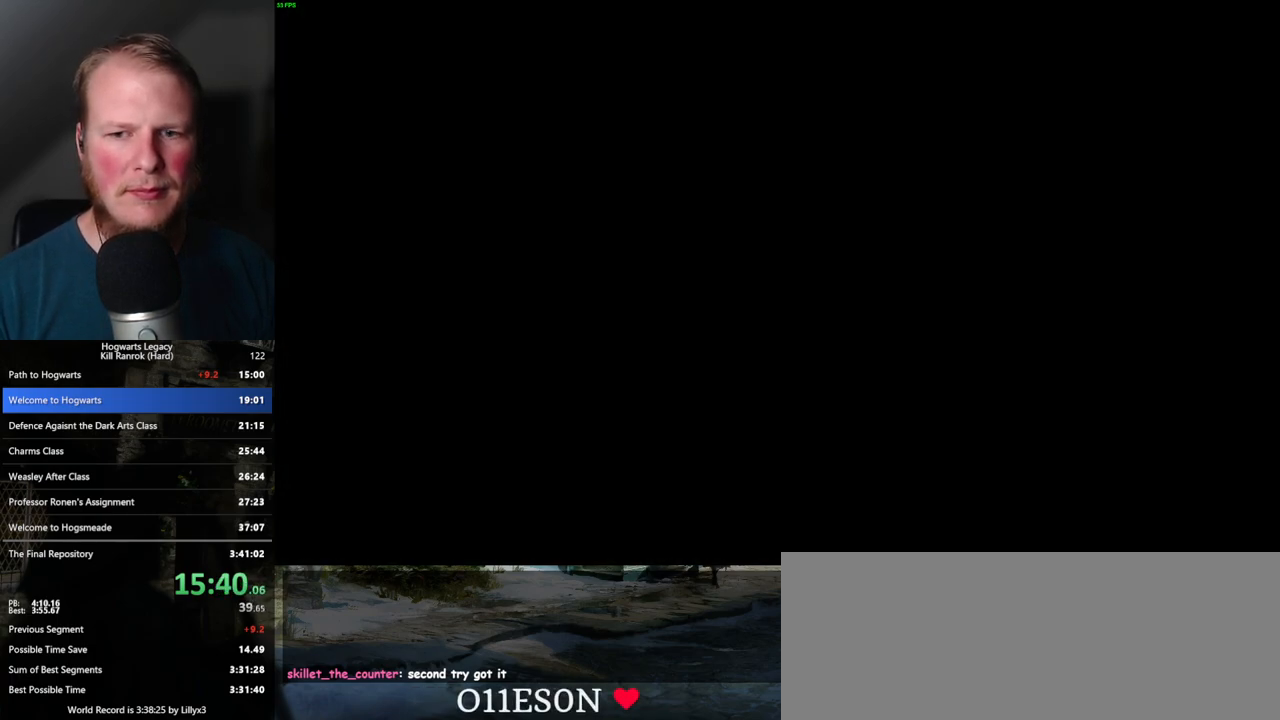
{"keys": [], "mouse": [], "events": [[33, "q", "up"]]}
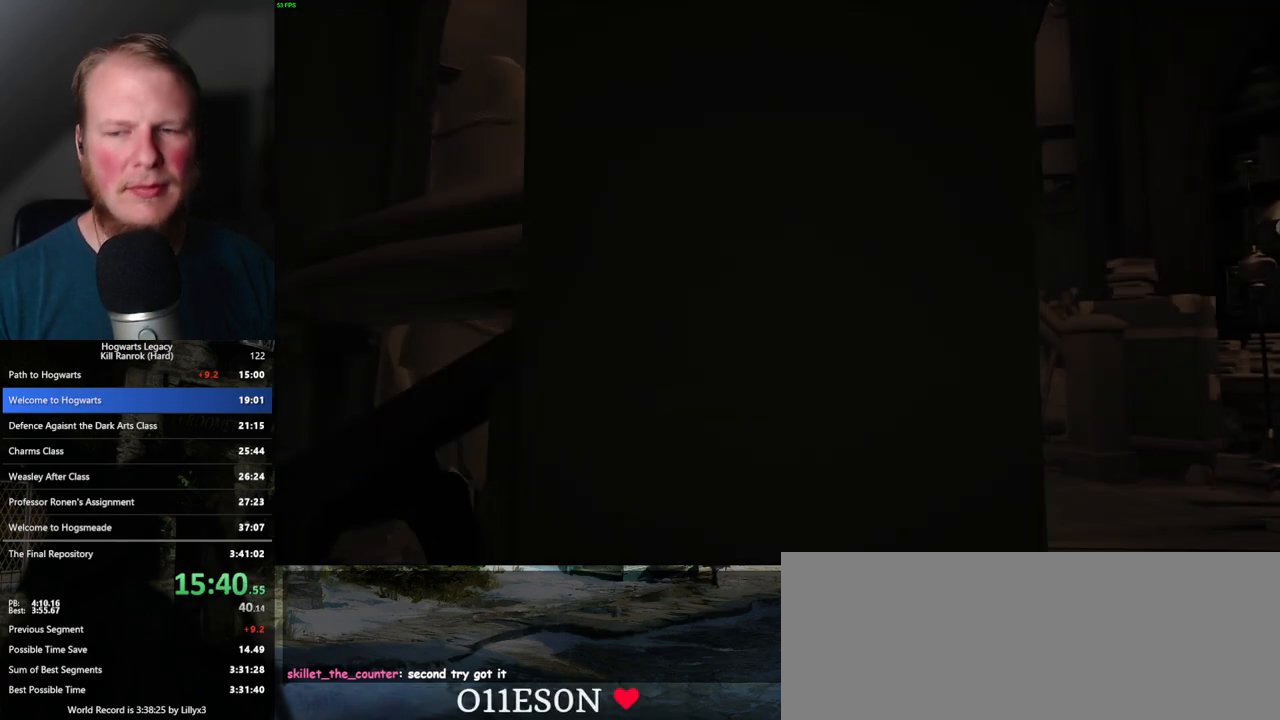
{"keys": ["q"], "mouse": [], "events": [[67, "q", "down"], [400, "q", "up"], [483, "q", "down"]]}
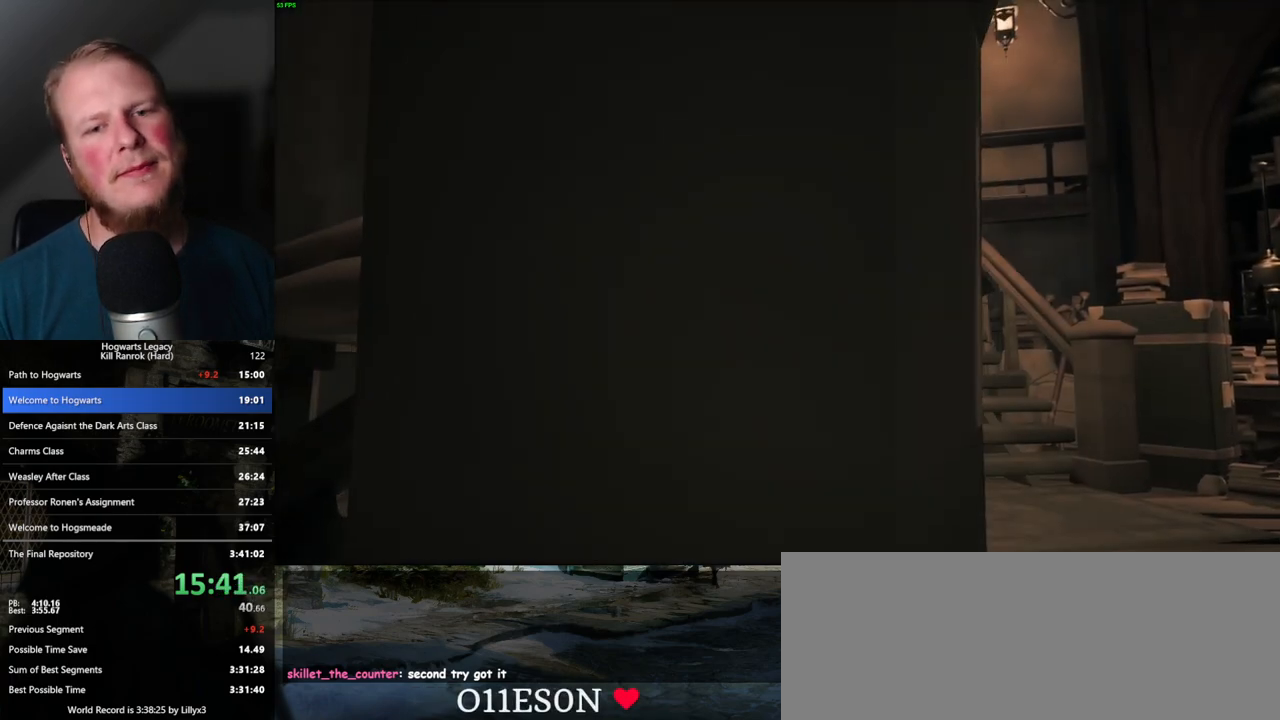
{"keys": ["q"], "mouse": [], "events": []}
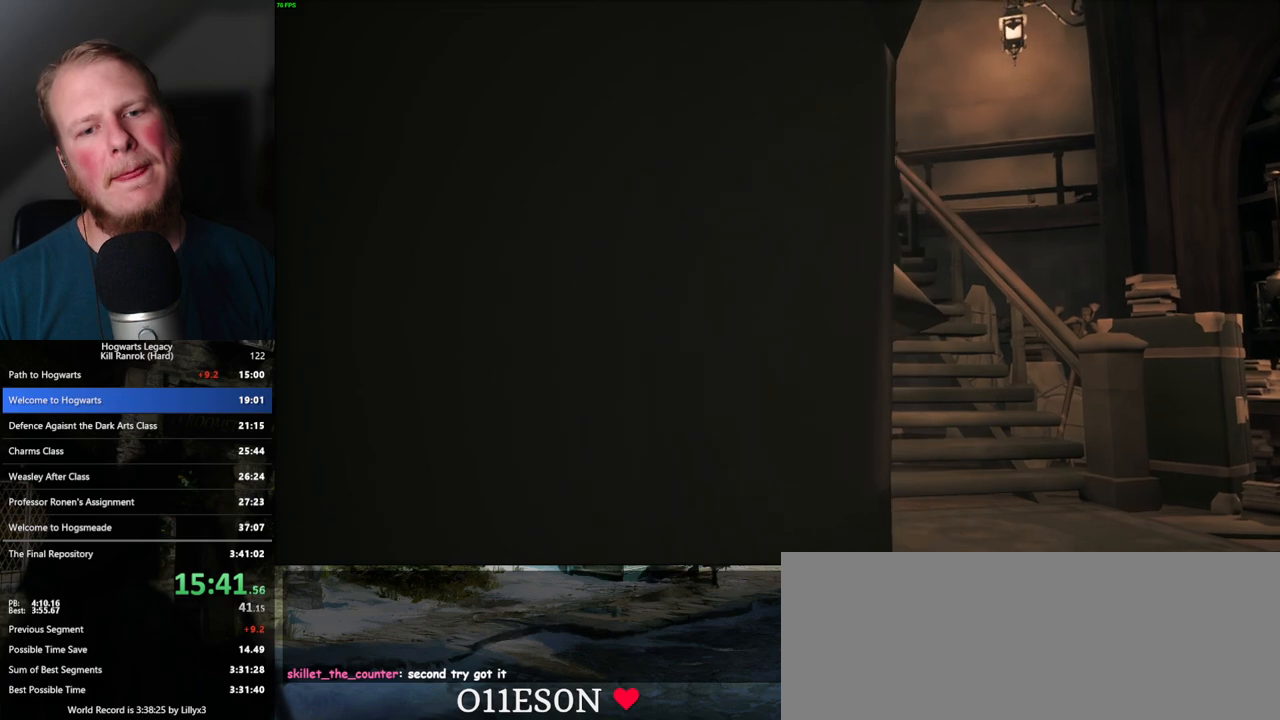
{"keys": ["q"], "mouse": [], "events": [[167, "q", "up"], [250, "q", "down"]]}
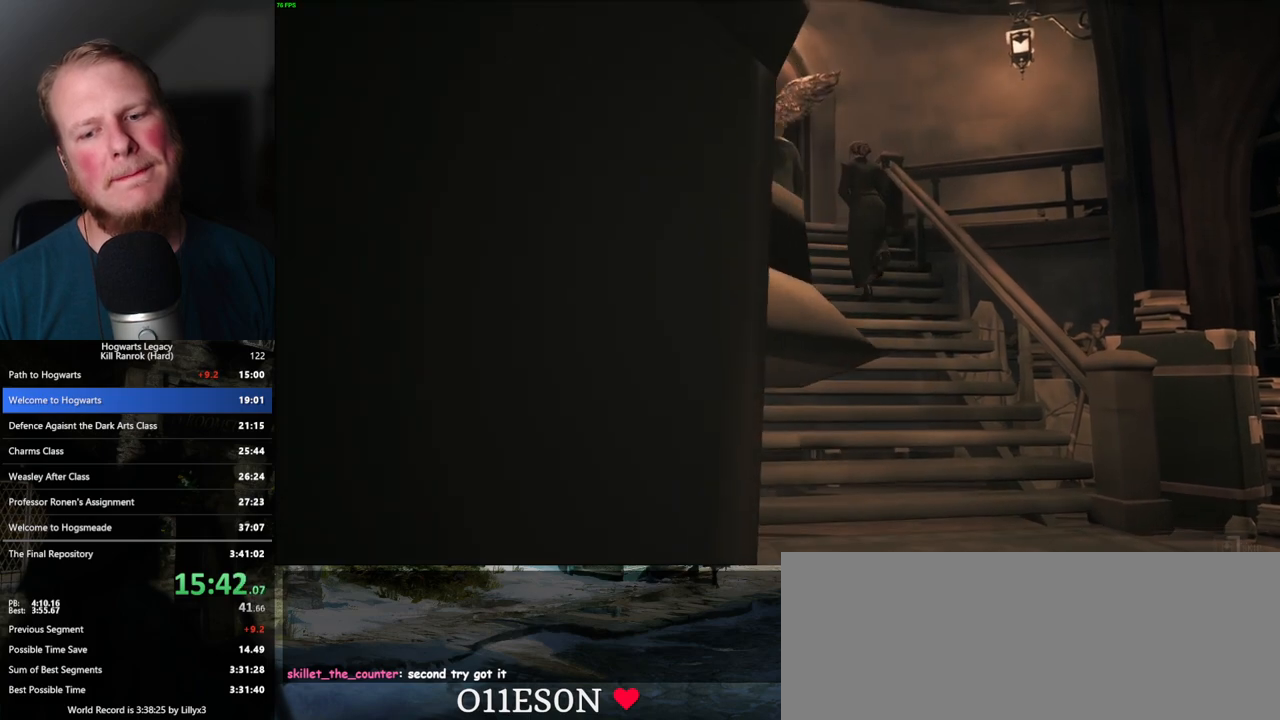
{"keys": ["q"], "mouse": [], "events": []}
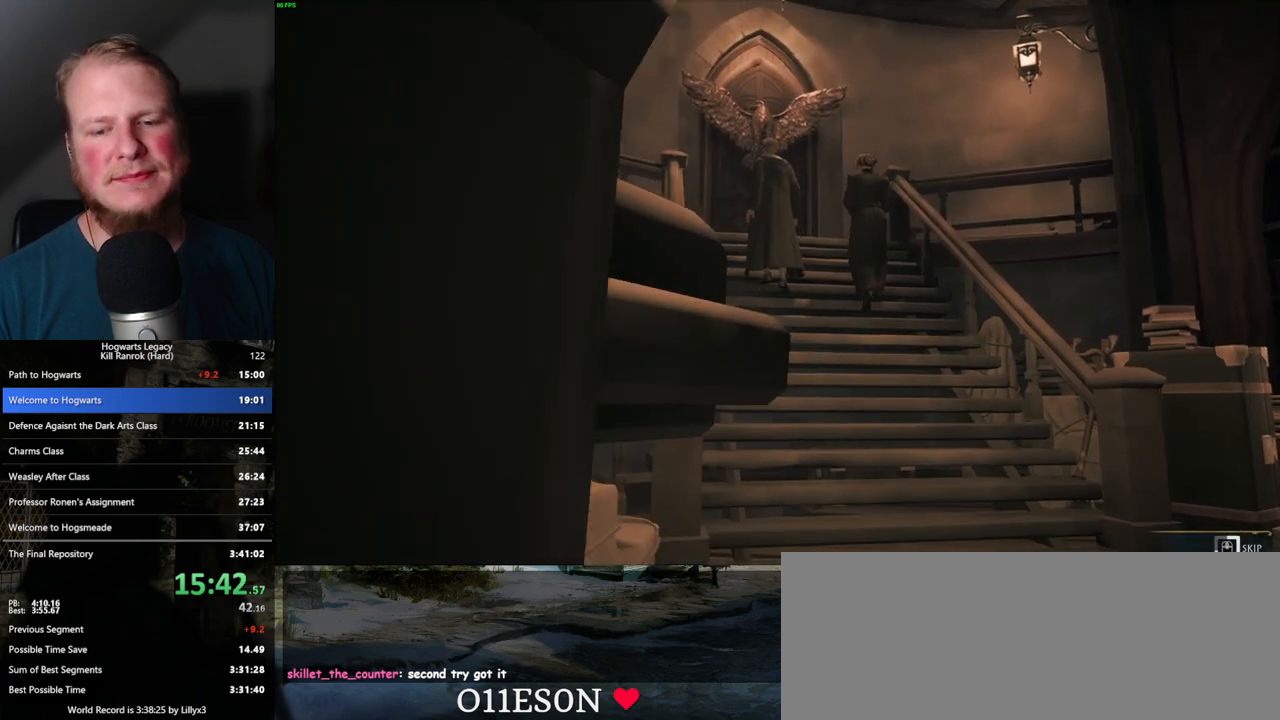
{"keys": ["q"], "mouse": [], "events": []}
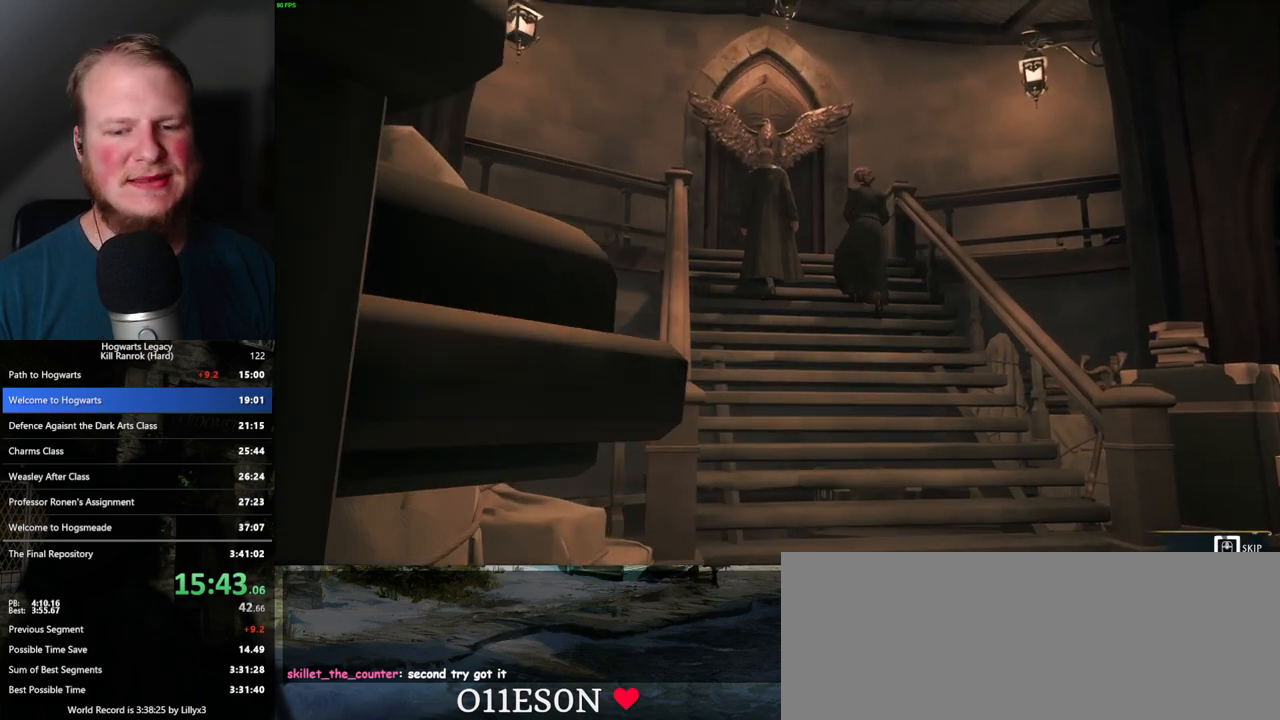
{"keys": ["q"], "mouse": [], "events": []}
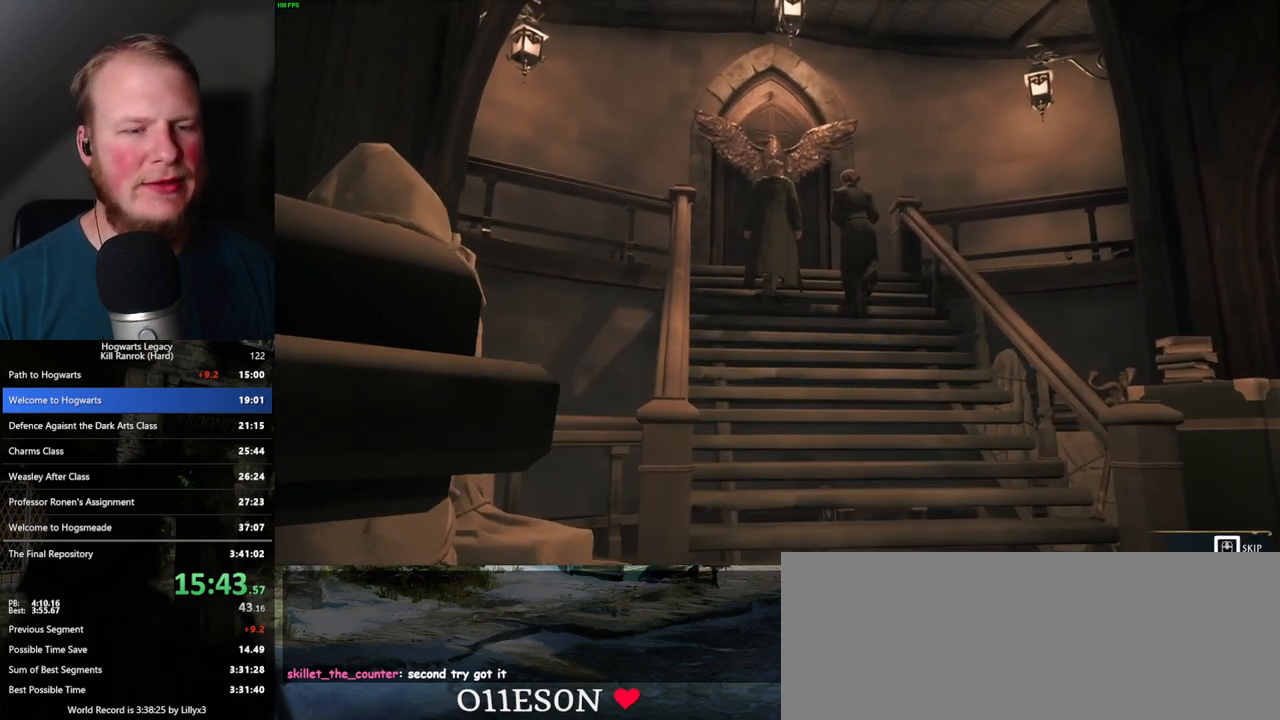
{"keys": ["q"], "mouse": [], "events": []}
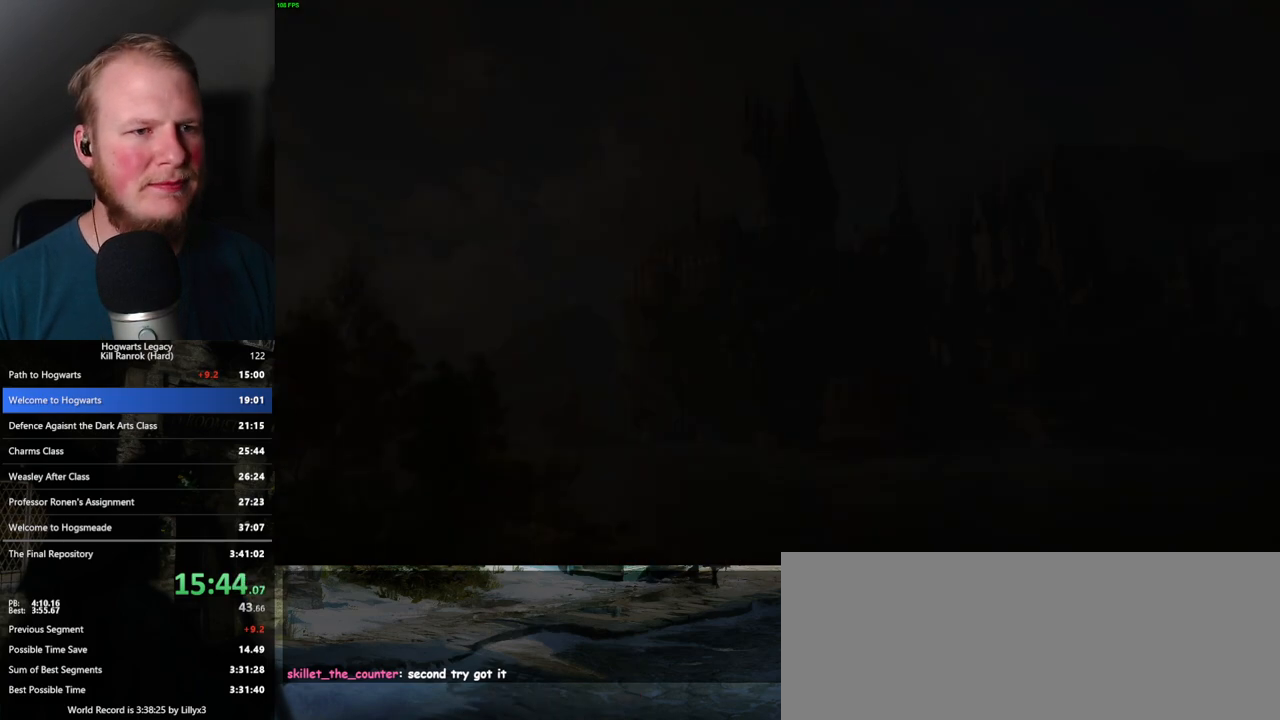
{"keys": [], "mouse": [], "events": [[267, "q", "up"]]}